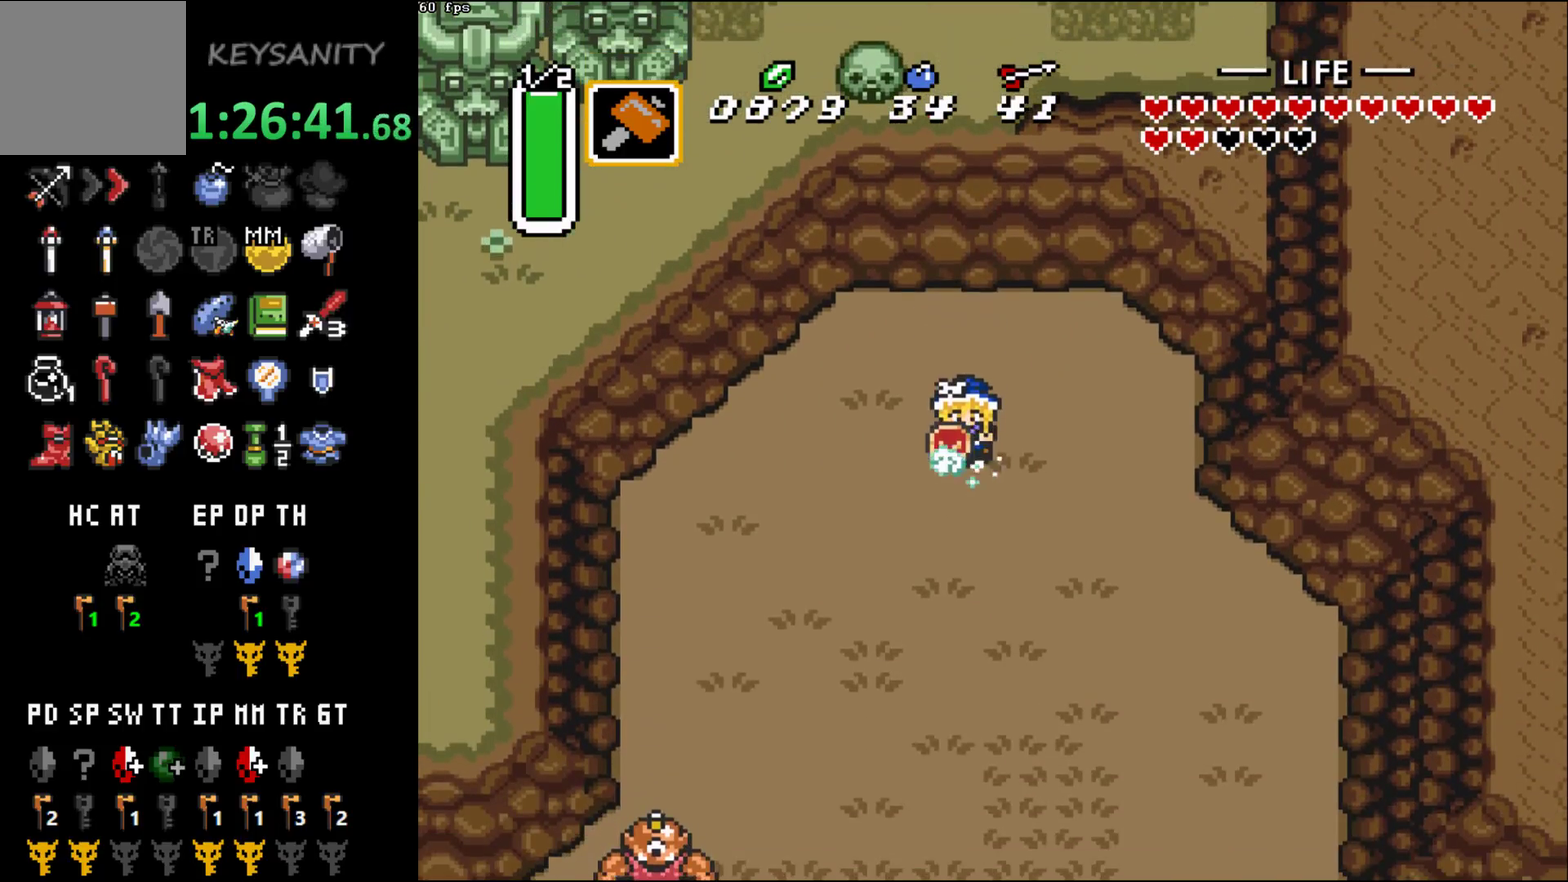
Gameplay with a controller (Xbox layout); each line is a JSON object with the inputs held at the frame after it. "events" lists button and stick changes between this image and that frame as [ms after this image, input, new state], when the widget could be followed in between. This overlay highlights the sticks when they move; stick clicks (L3 R3) are not distinguishable. Not read: L3 R3 START right_stick.
{"buttons": ["B"], "left_stick": "center", "events": []}
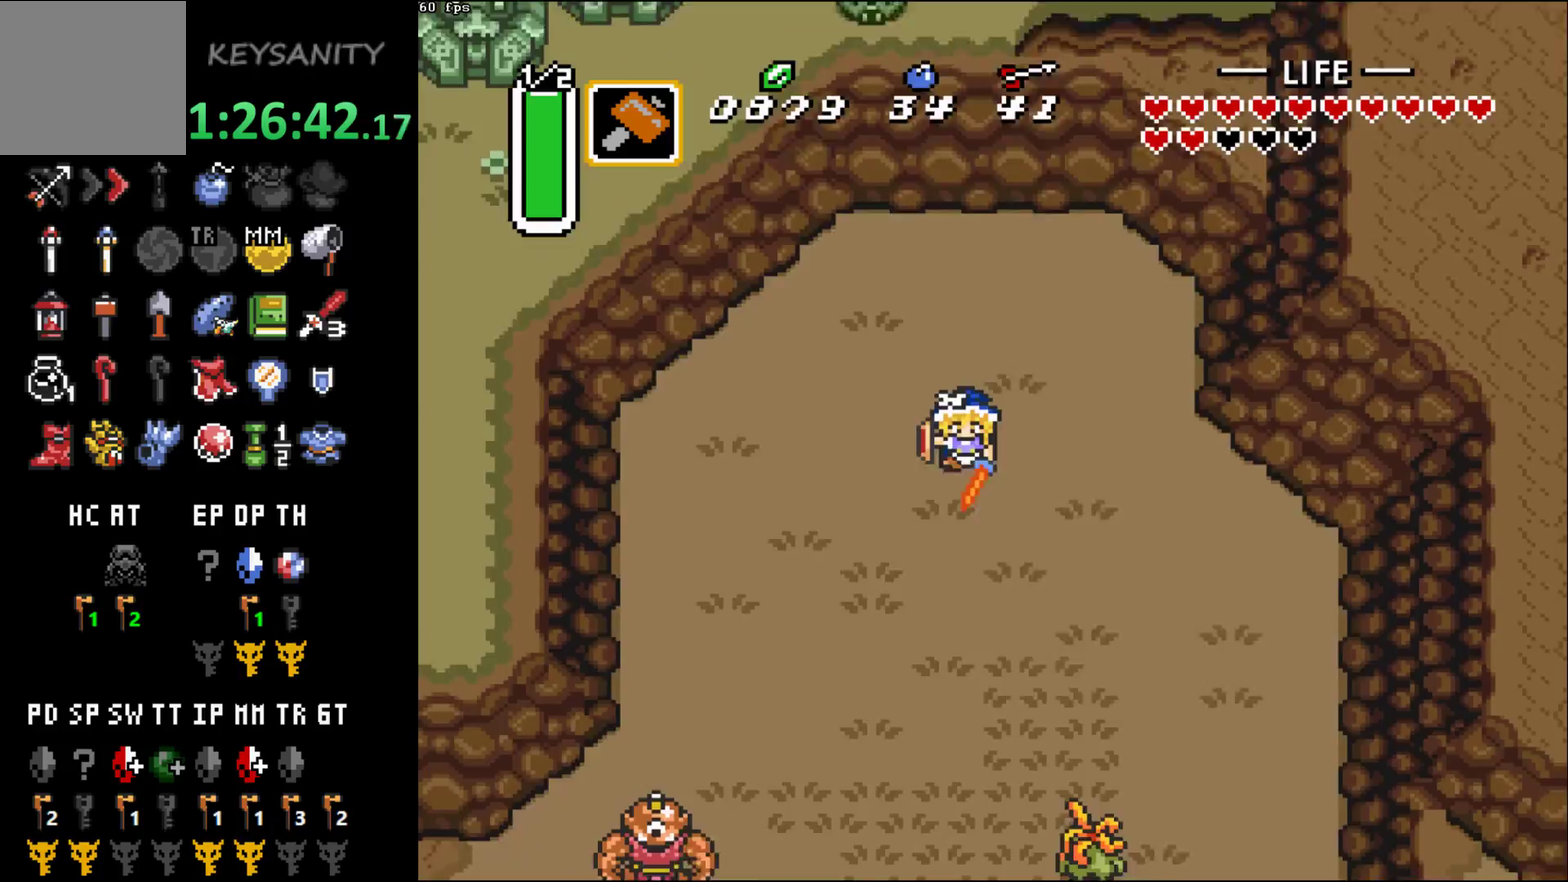
{"buttons": [], "left_stick": "center", "events": [[150, "B", "up"]]}
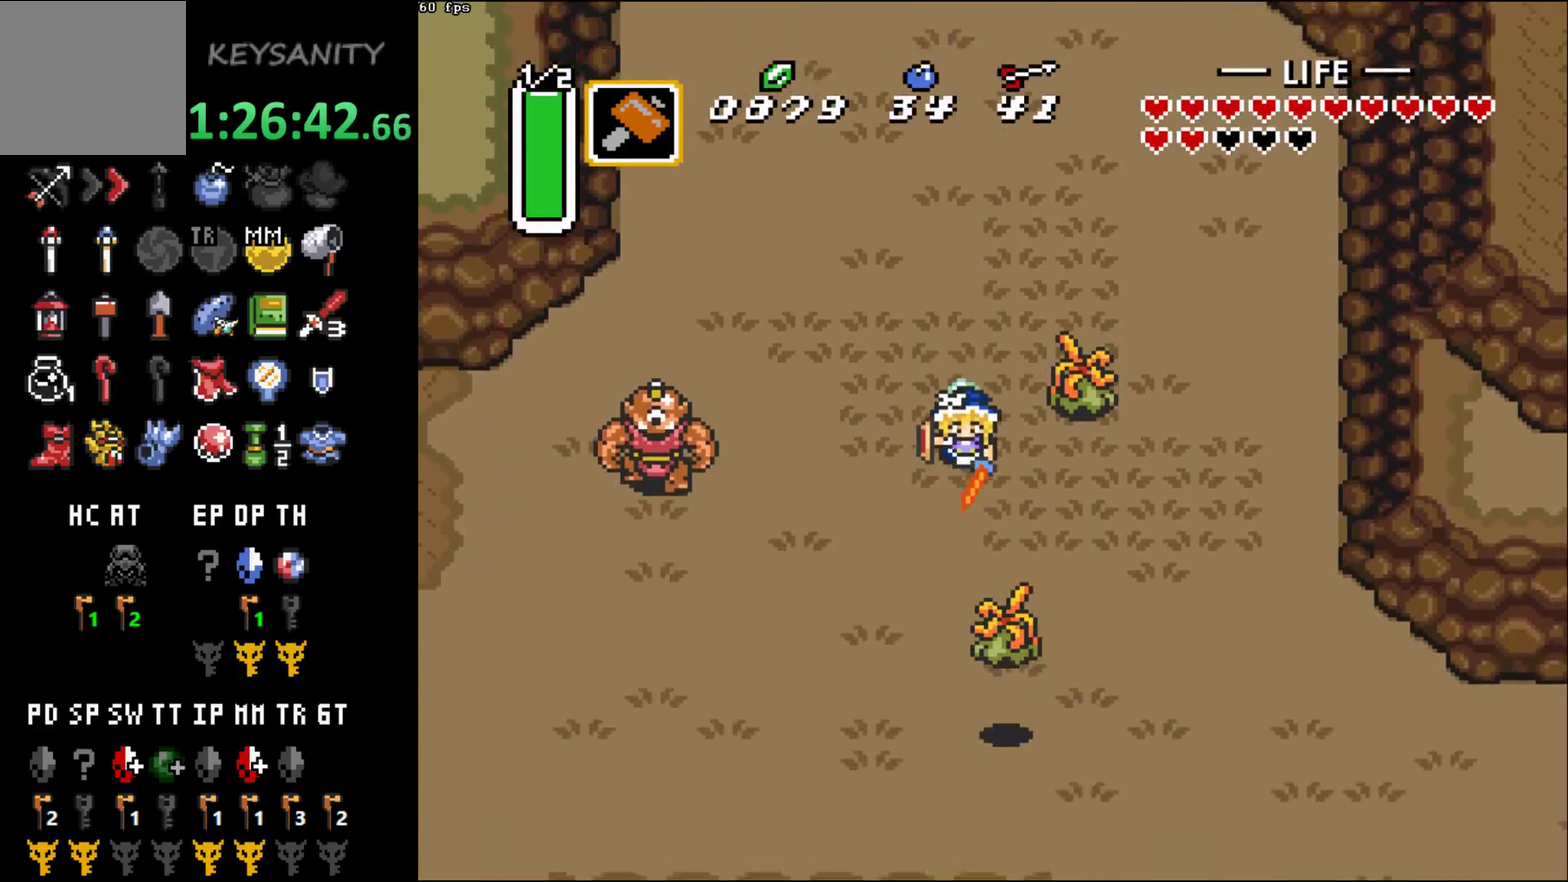
{"buttons": ["B"], "left_stick": "center", "events": [[333, "B", "down"], [333, "left_stick", "right"], [433, "left_stick", "center"]]}
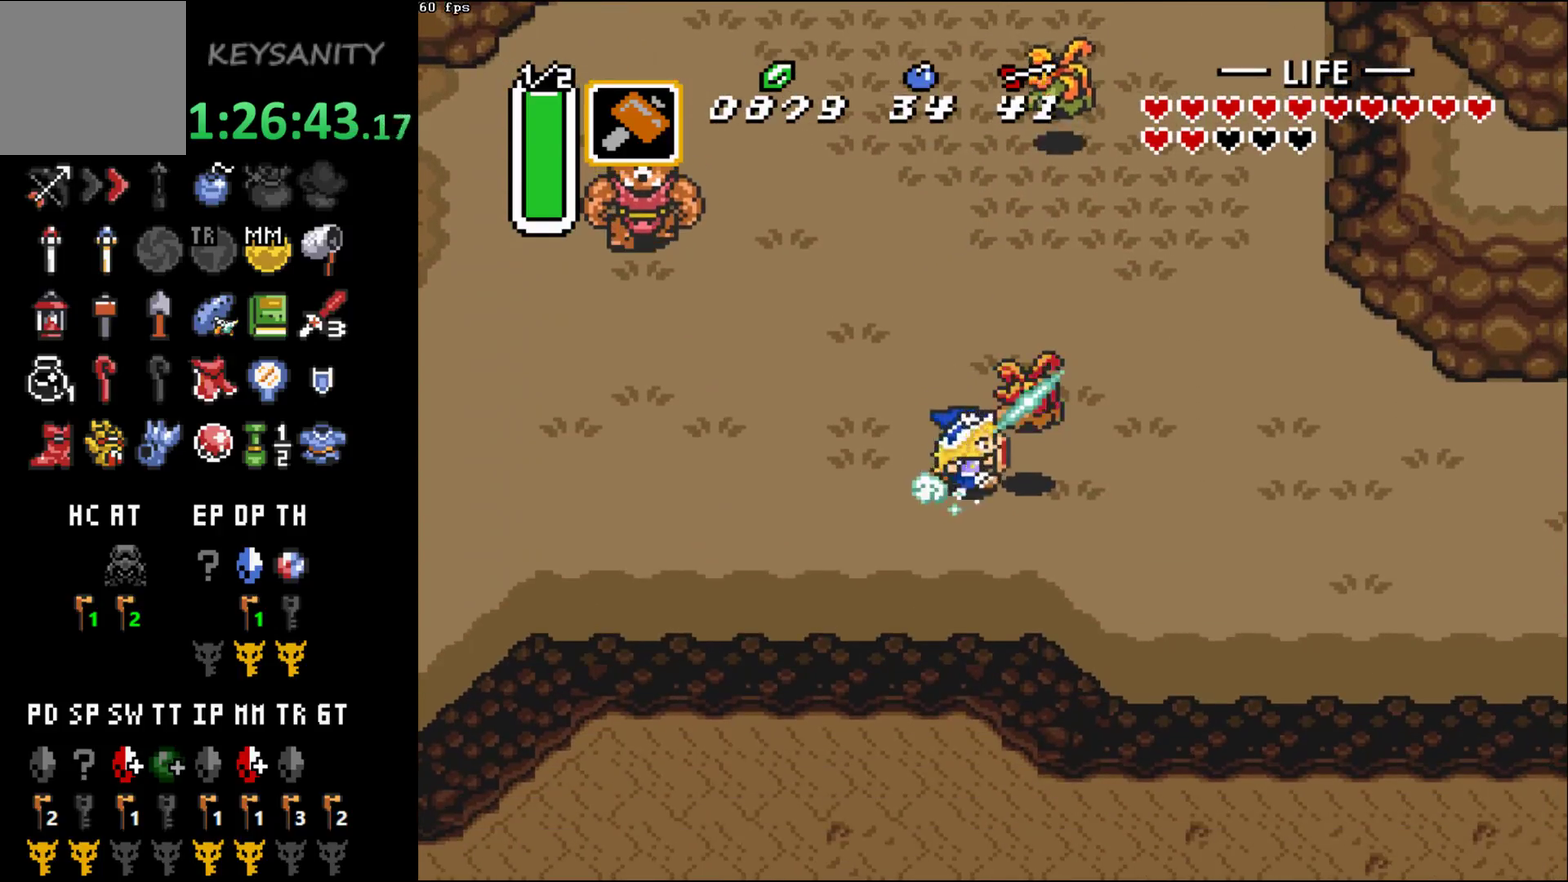
{"buttons": ["B"], "left_stick": "center", "events": []}
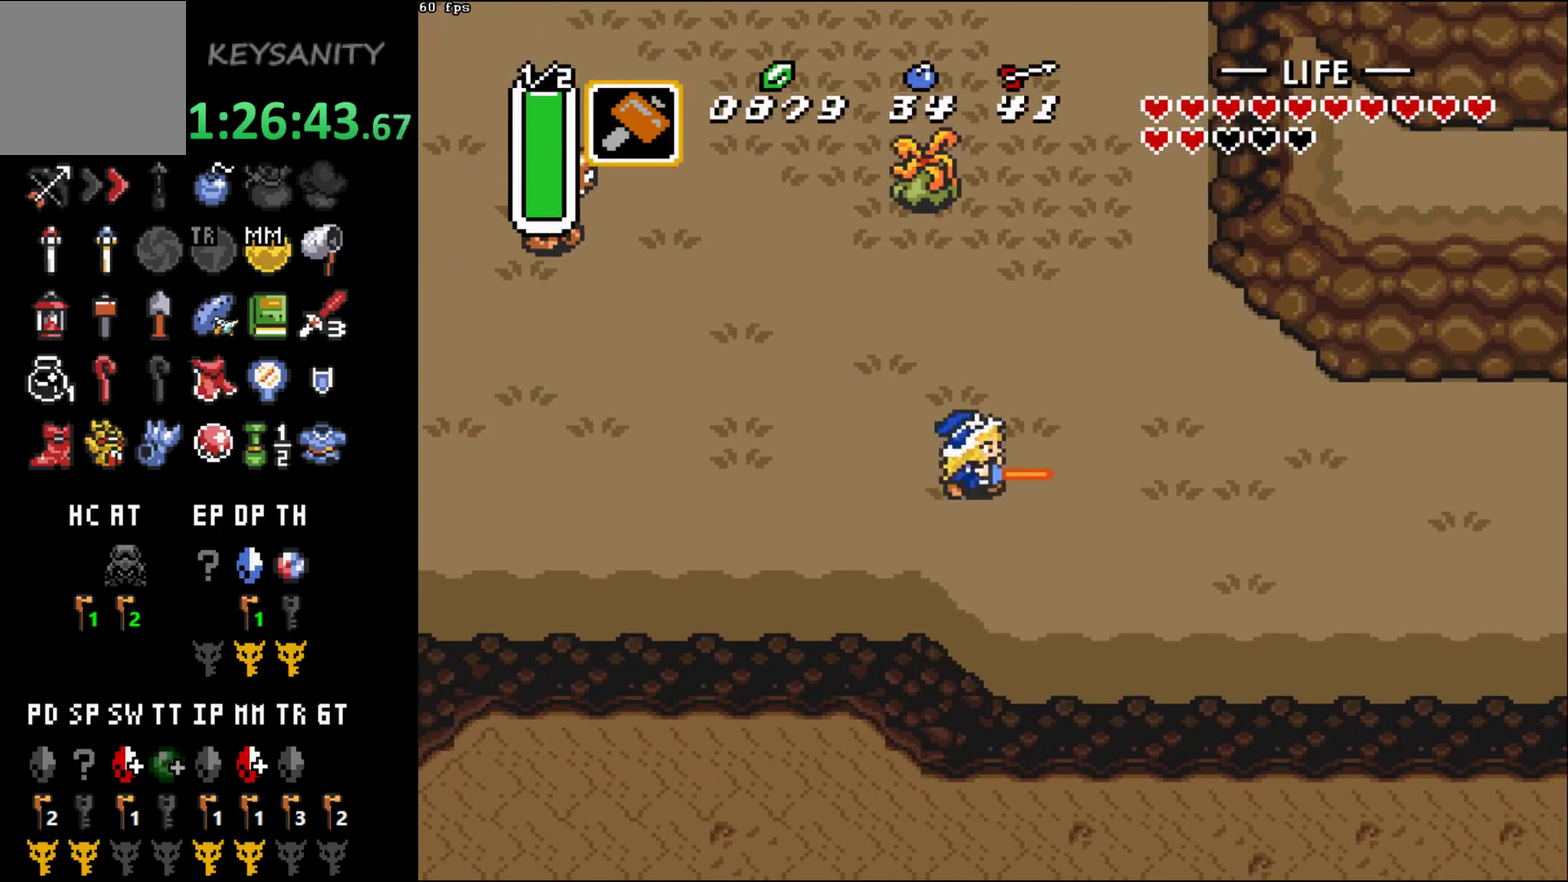
{"buttons": [], "left_stick": "center", "events": [[83, "B", "up"]]}